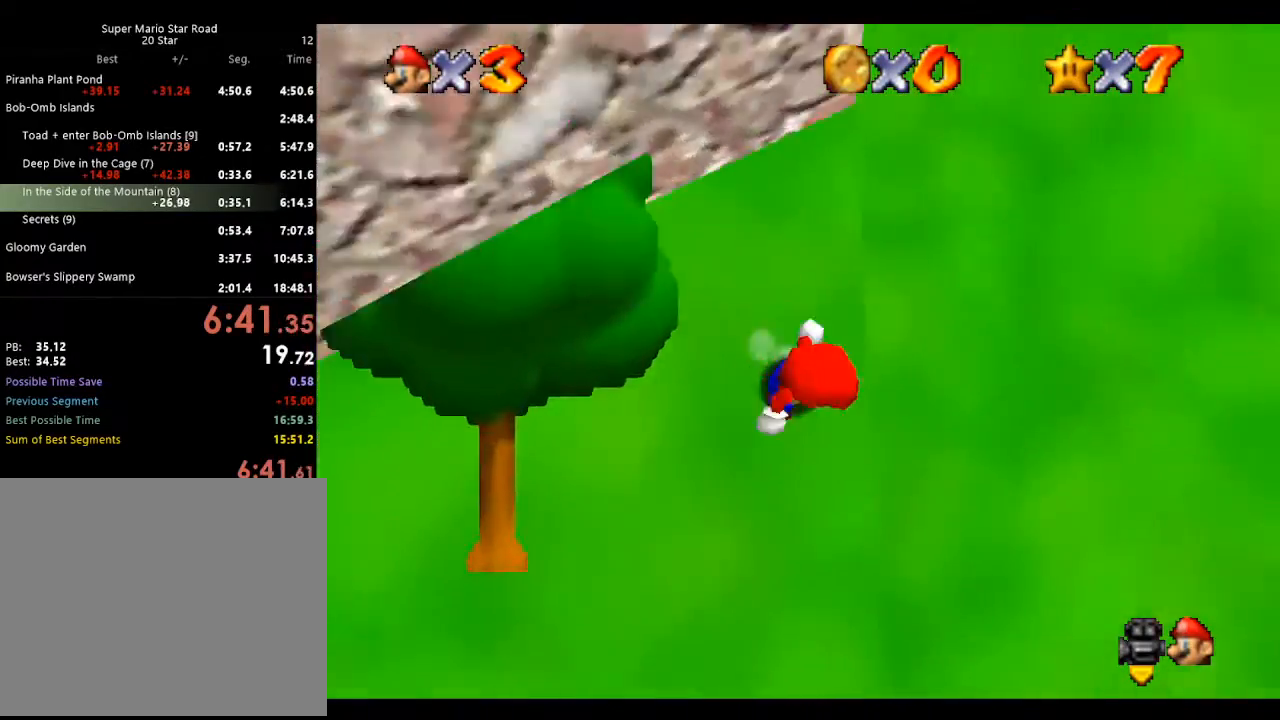
Gameplay with a controller (Nintendo layout); each line is a JSON object with the inputs held at the frame after it. "events" lists button and stick changes between this image and that frame as [ms after this image, input, new state], when the widget could be followed in between. Not read: L3 R3 START.
{"buttons": ["A"], "left_stick": "down-left", "events": [[67, "A", "down"], [300, "left_stick", "left"], [400, "left_stick", "down-left"]]}
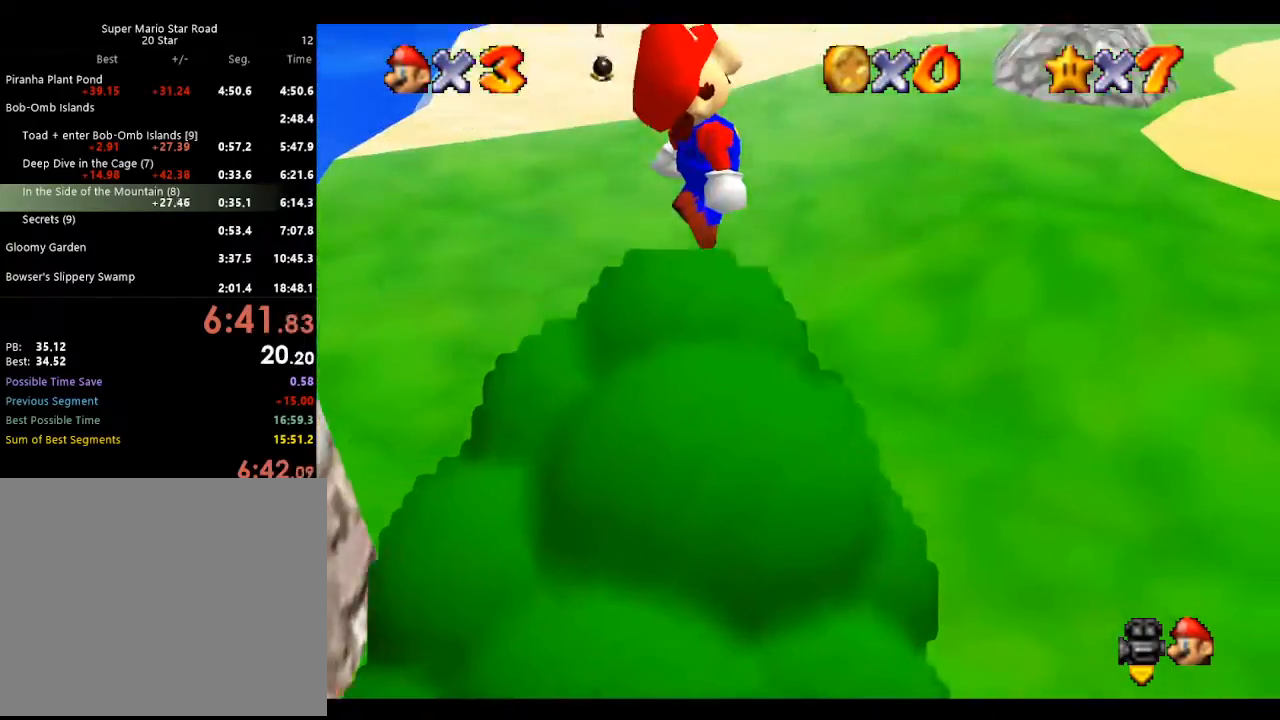
{"buttons": [], "left_stick": "center", "events": [[33, "A", "up"], [133, "left_stick", "up-left"], [167, "C_RIGHT", "down"], [233, "C_RIGHT", "up"], [233, "left_stick", "center"], [333, "C_RIGHT", "down"], [400, "C_RIGHT", "up"]]}
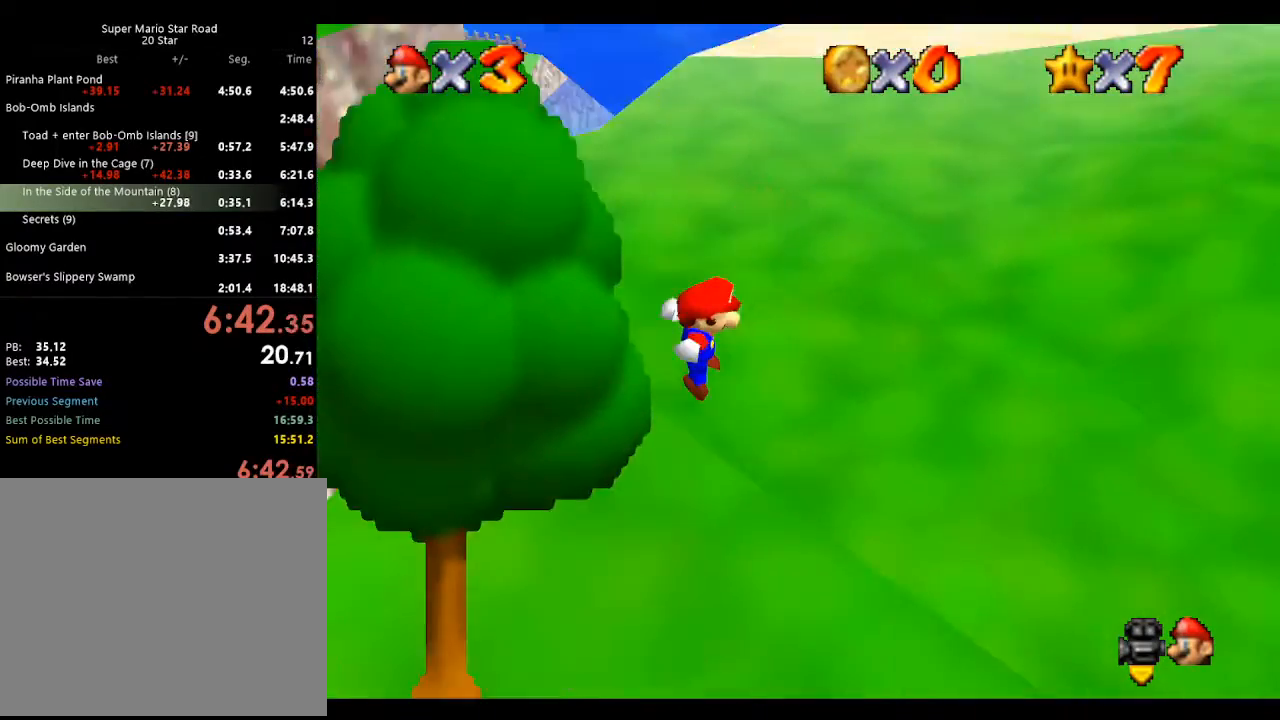
{"buttons": [], "left_stick": "down-right", "events": [[33, "C_RIGHT", "down"], [100, "C_RIGHT", "up"], [100, "left_stick", "up-right"], [200, "C_RIGHT", "down"], [267, "C_RIGHT", "up"], [367, "C_RIGHT", "down"], [433, "left_stick", "down-right"], [467, "C_RIGHT", "up"]]}
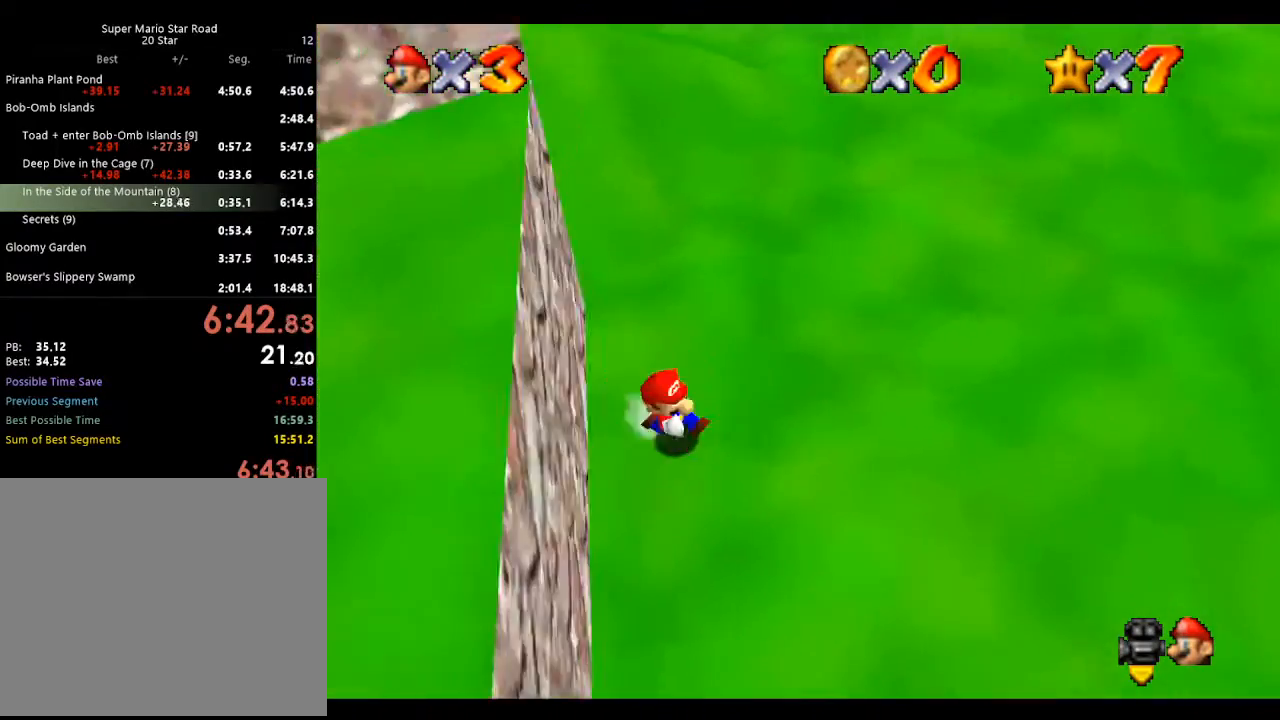
{"buttons": ["A"], "left_stick": "up", "events": [[33, "left_stick", "down"], [200, "left_stick", "up"], [300, "A", "down"]]}
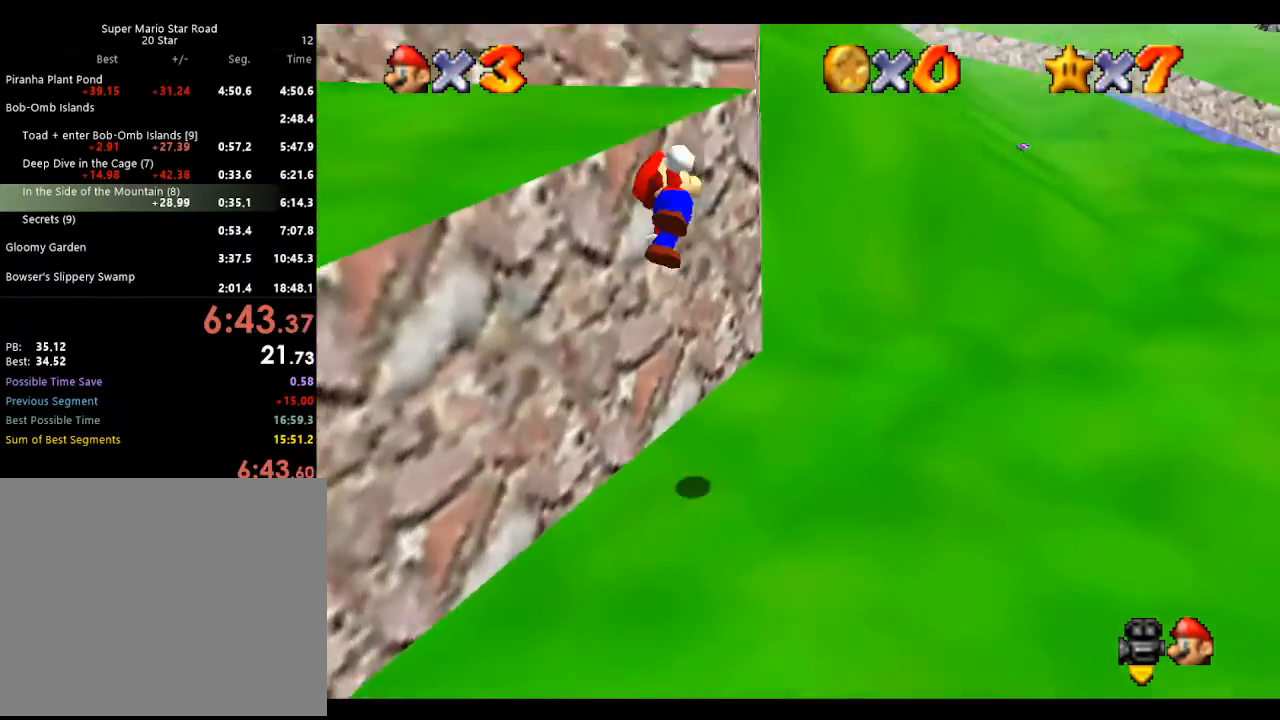
{"buttons": ["A"], "left_stick": "up-left", "events": [[33, "left_stick", "up-left"], [133, "A", "up"], [200, "left_stick", "down-left"], [433, "left_stick", "up-left"], [500, "A", "down"]]}
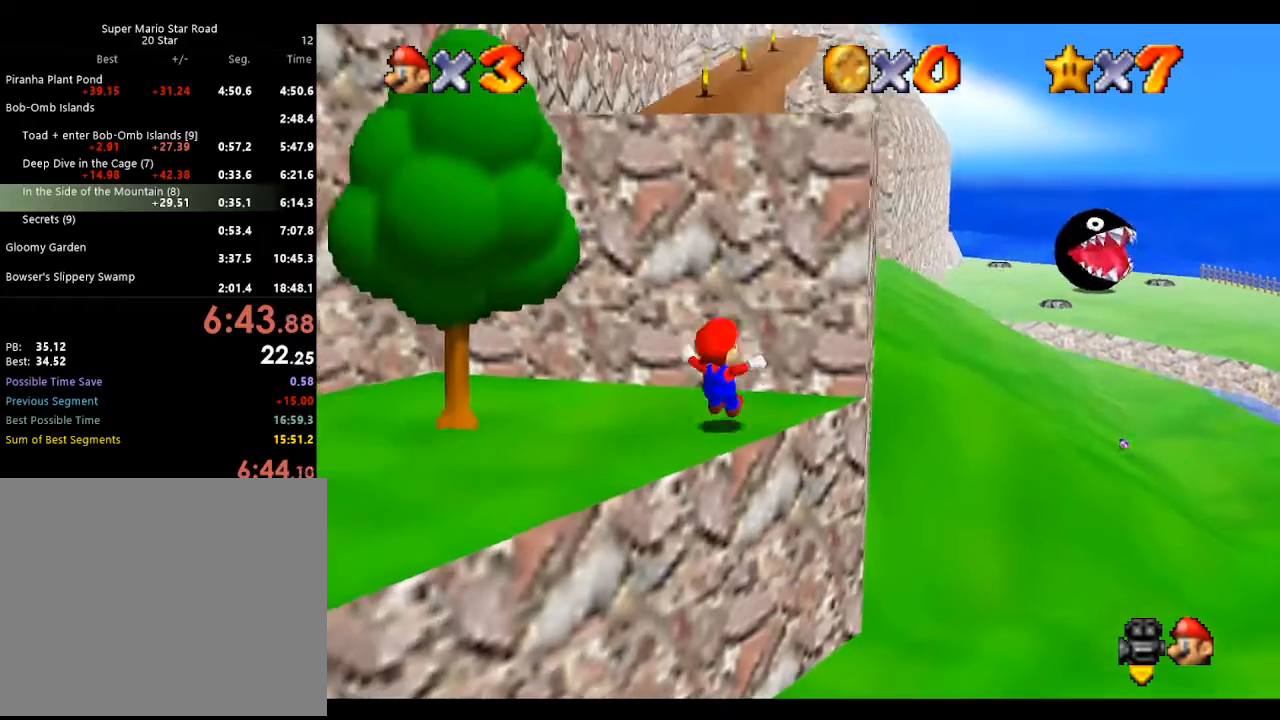
{"buttons": [], "left_stick": "down-left", "events": [[67, "left_stick", "up"], [233, "left_stick", "center"], [267, "A", "up"], [400, "left_stick", "down-right"], [467, "left_stick", "down-left"]]}
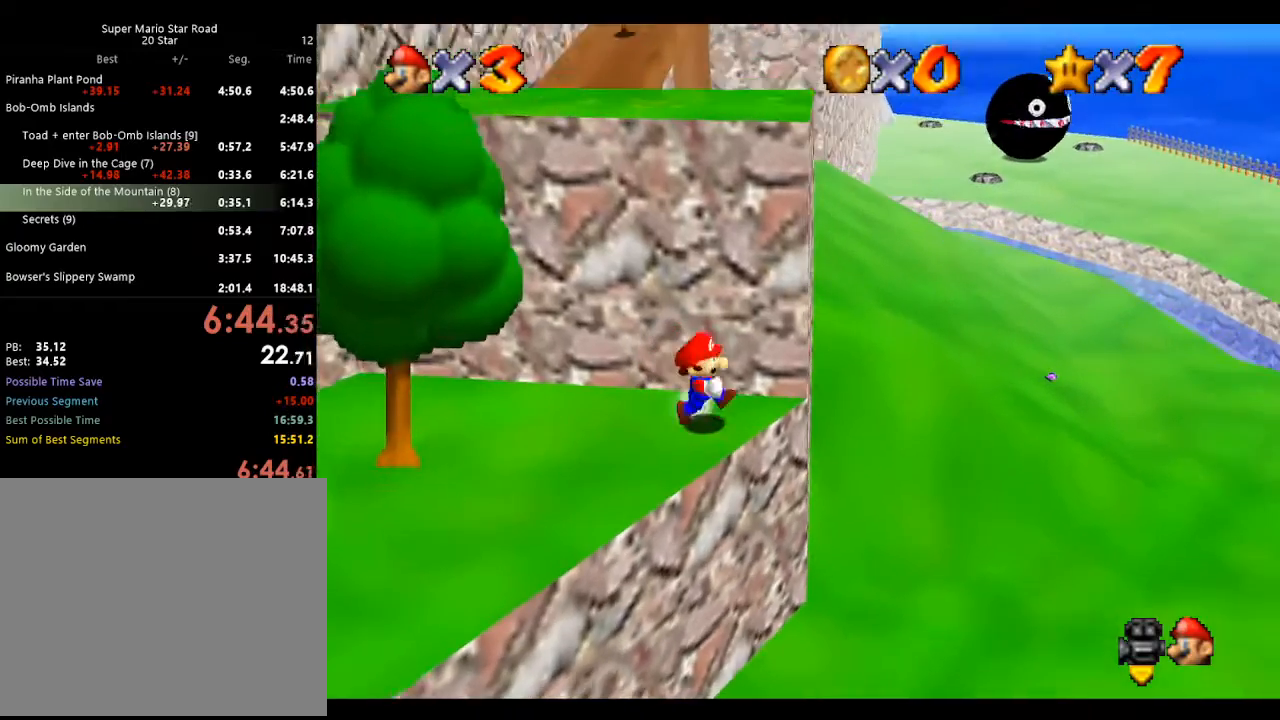
{"buttons": ["A"], "left_stick": "up-right", "events": [[167, "left_stick", "up-left"], [267, "A", "down"], [267, "left_stick", "up"], [433, "left_stick", "up-right"]]}
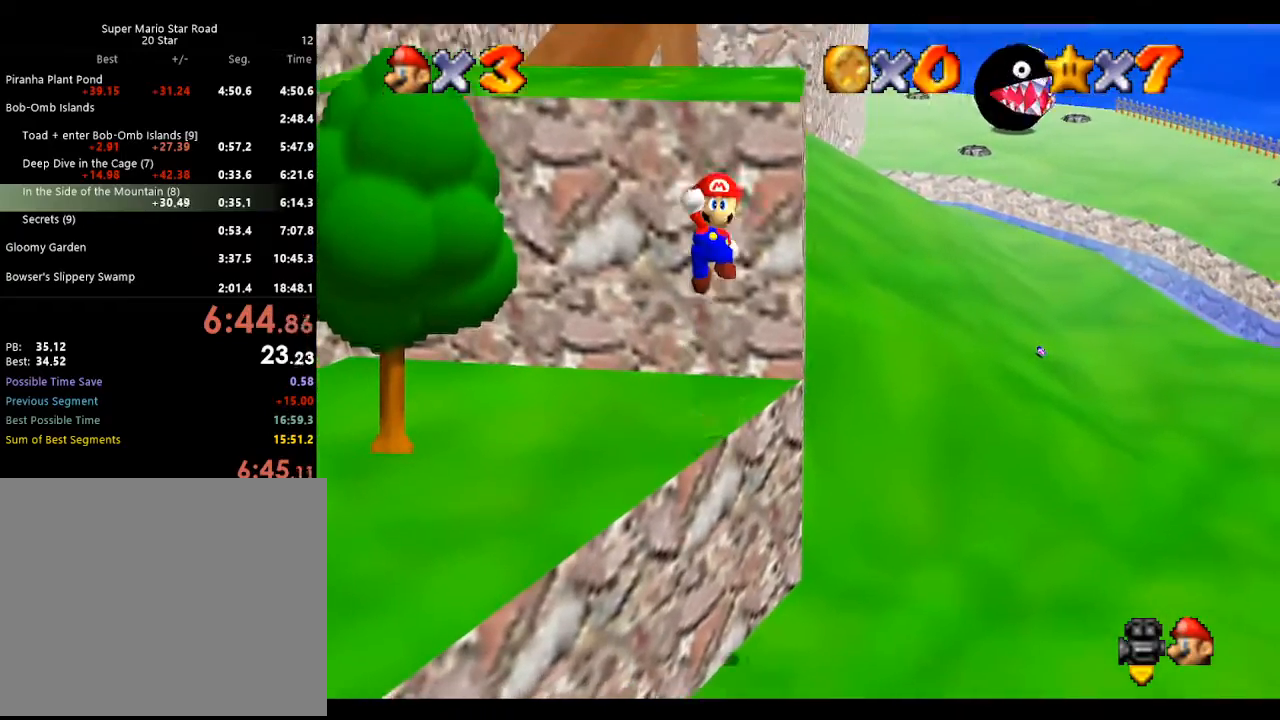
{"buttons": [], "left_stick": "center", "events": [[100, "left_stick", "up"], [233, "A", "up"], [233, "left_stick", "up-left"], [467, "left_stick", "center"]]}
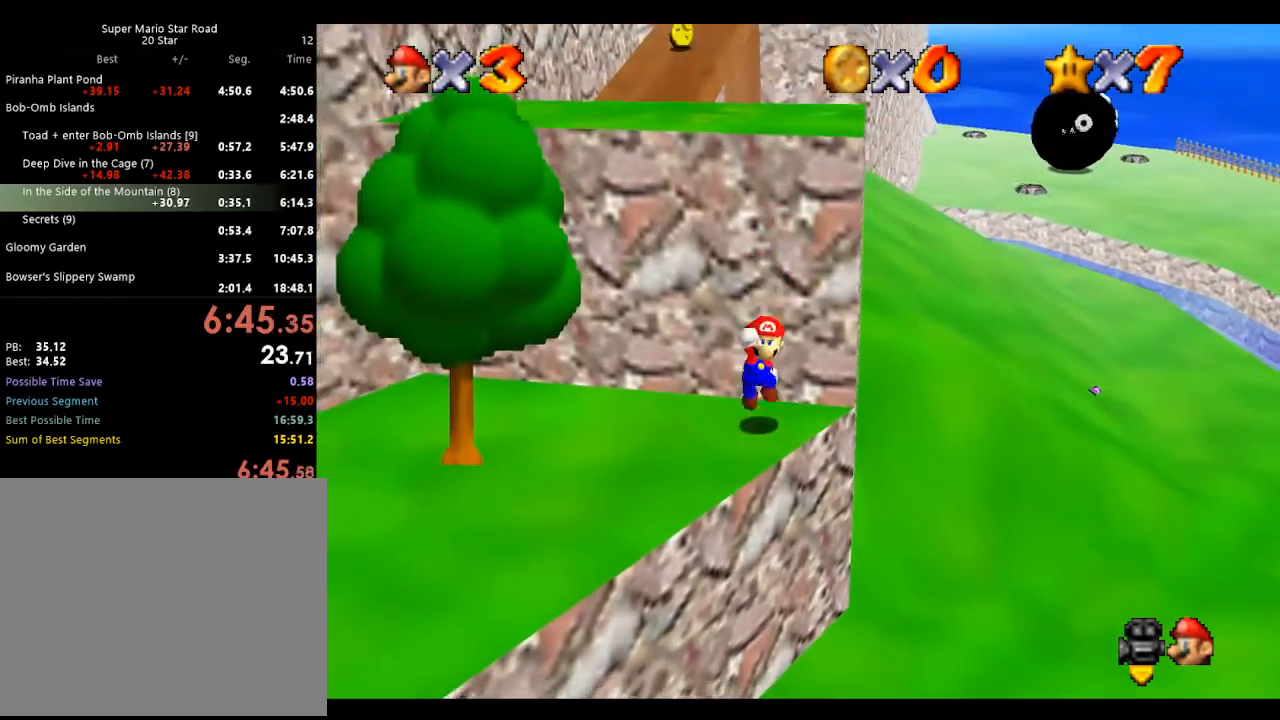
{"buttons": ["A"], "left_stick": "up", "events": [[33, "left_stick", "up"], [100, "A", "down"], [100, "left_stick", "up-right"], [400, "left_stick", "up"]]}
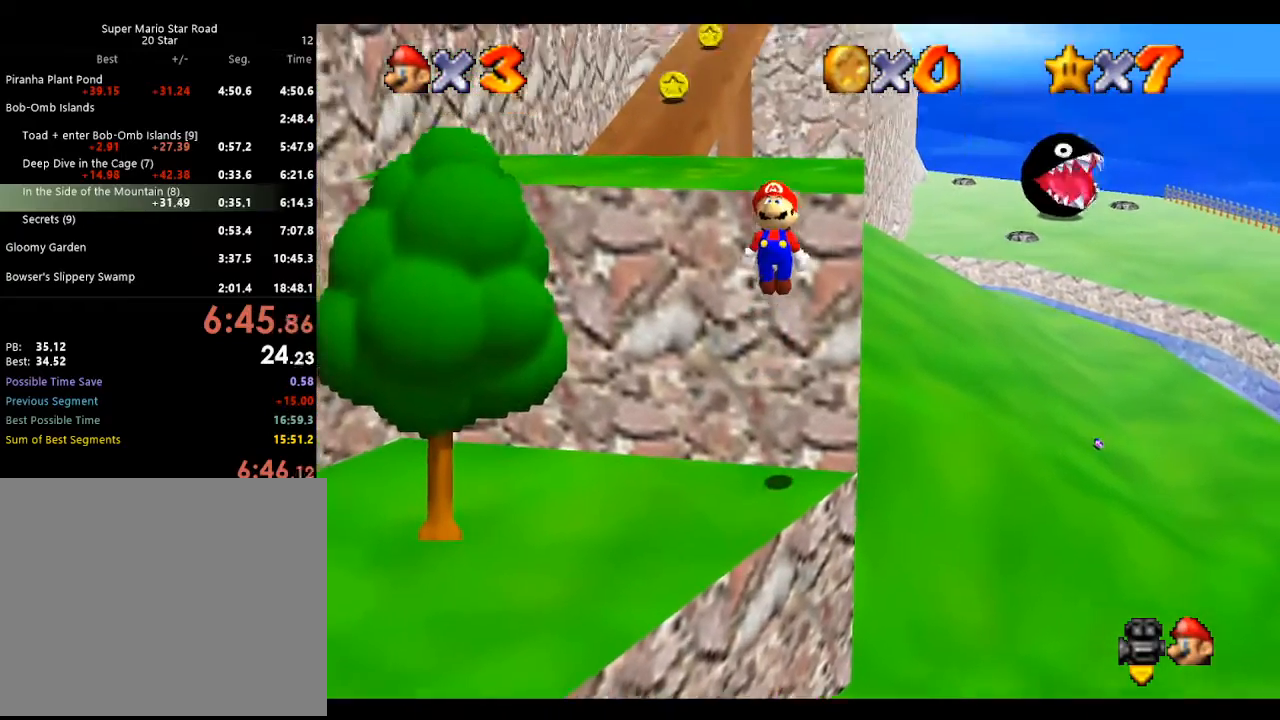
{"buttons": ["C_RIGHT"], "left_stick": "center", "events": [[33, "A", "up"], [200, "A", "down"], [267, "A", "up"], [267, "left_stick", "center"], [333, "C_RIGHT", "down"]]}
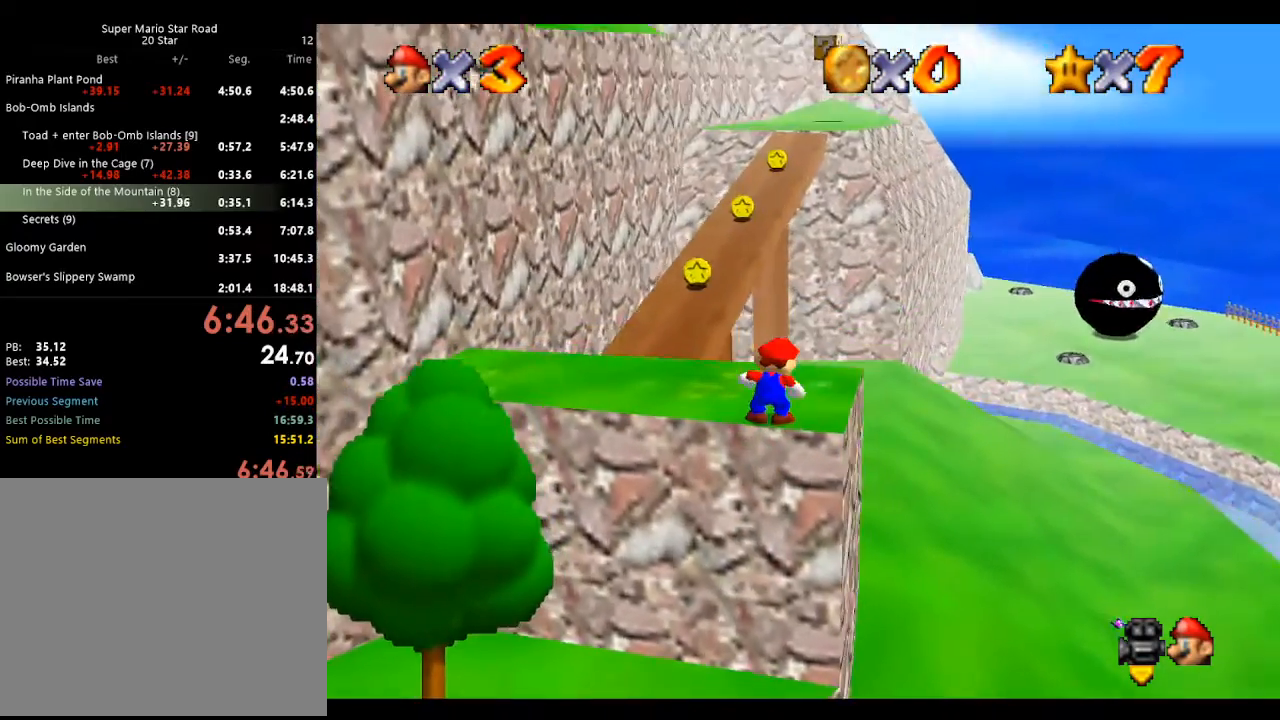
{"buttons": [], "left_stick": "center", "events": [[33, "C_RIGHT", "up"], [300, "left_stick", "up"], [367, "A", "down"], [367, "B", "down"], [467, "A", "up"], [467, "B", "up"], [467, "left_stick", "center"]]}
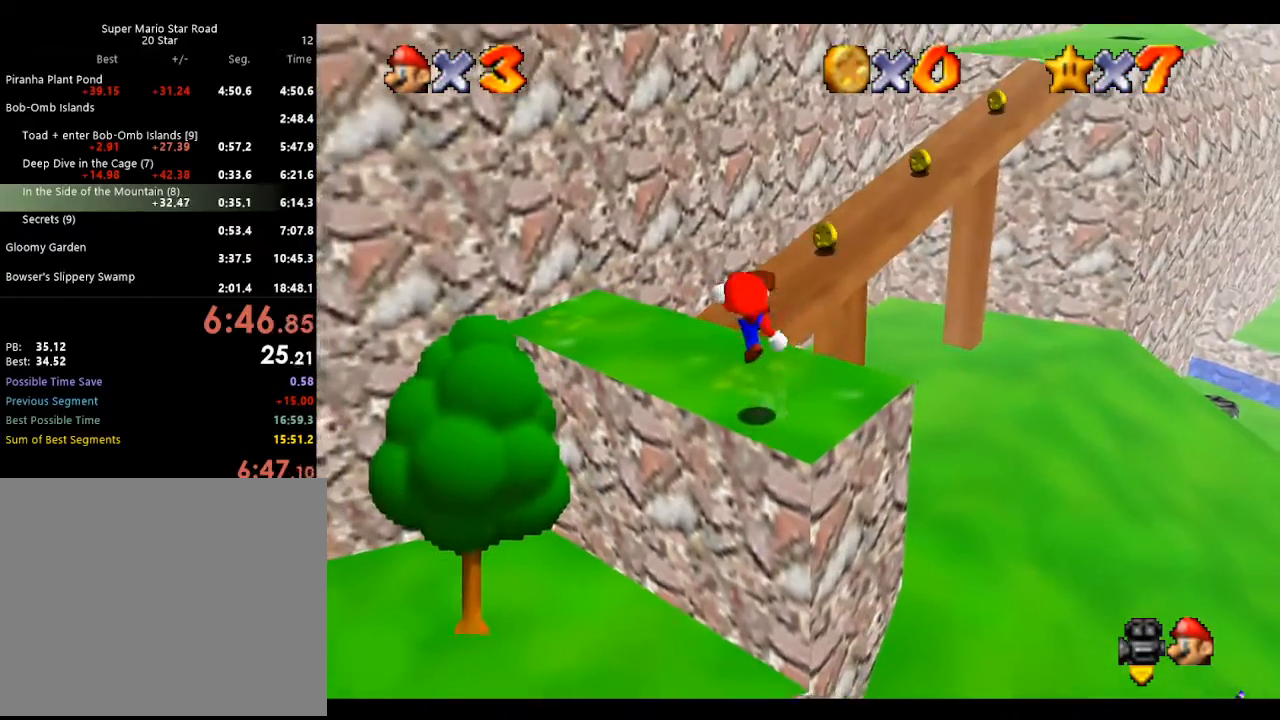
{"buttons": [], "left_stick": "up", "events": [[33, "left_stick", "up-right"], [167, "left_stick", "up"], [300, "A", "down"], [500, "A", "up"]]}
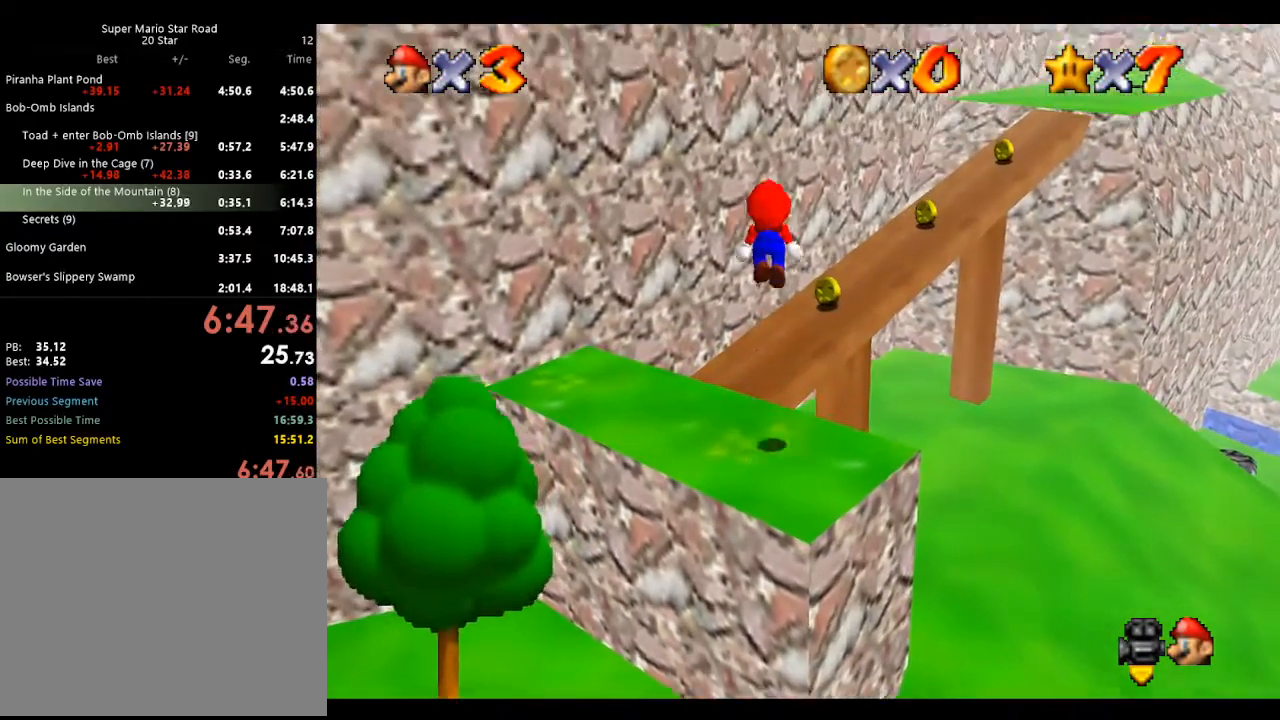
{"buttons": [], "left_stick": "up", "events": []}
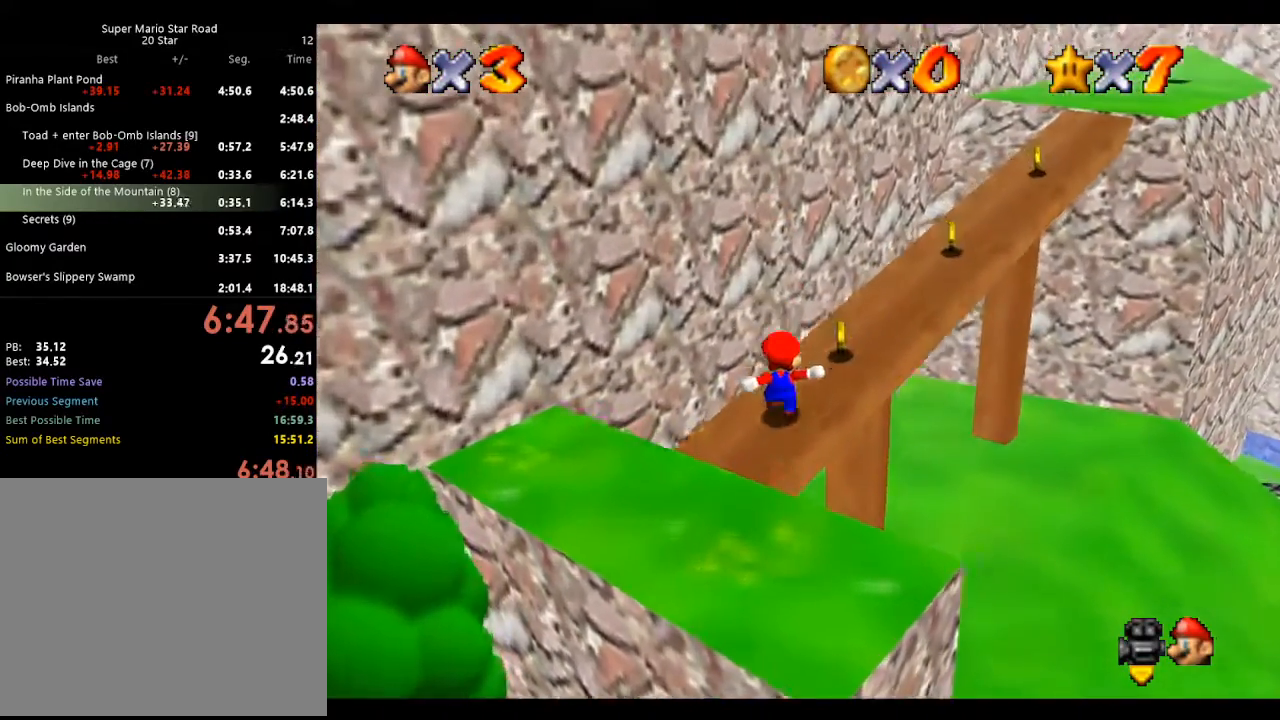
{"buttons": ["A", "B"], "left_stick": "up-left", "events": [[67, "A", "down"], [233, "left_stick", "up-left"], [500, "B", "down"]]}
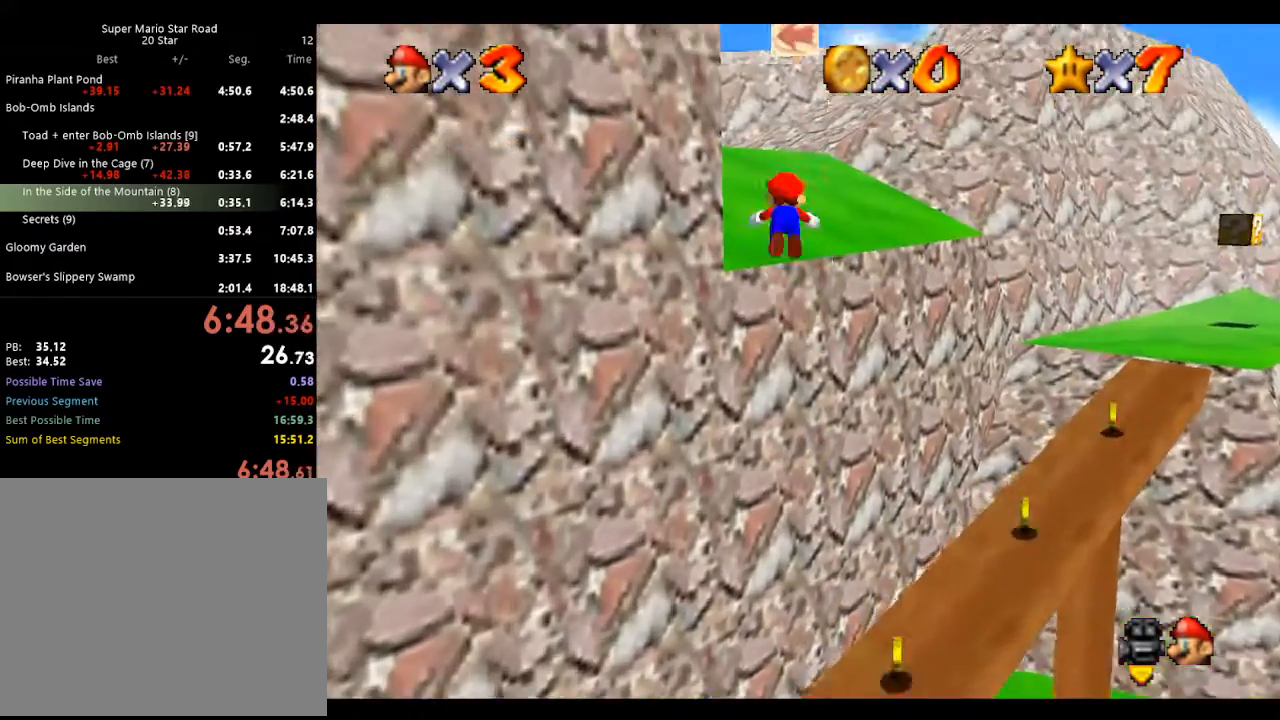
{"buttons": [], "left_stick": "up", "events": [[133, "B", "up"], [167, "A", "up"], [233, "A", "down"], [267, "B", "down"], [367, "B", "up"], [400, "A", "up"], [433, "left_stick", "up"]]}
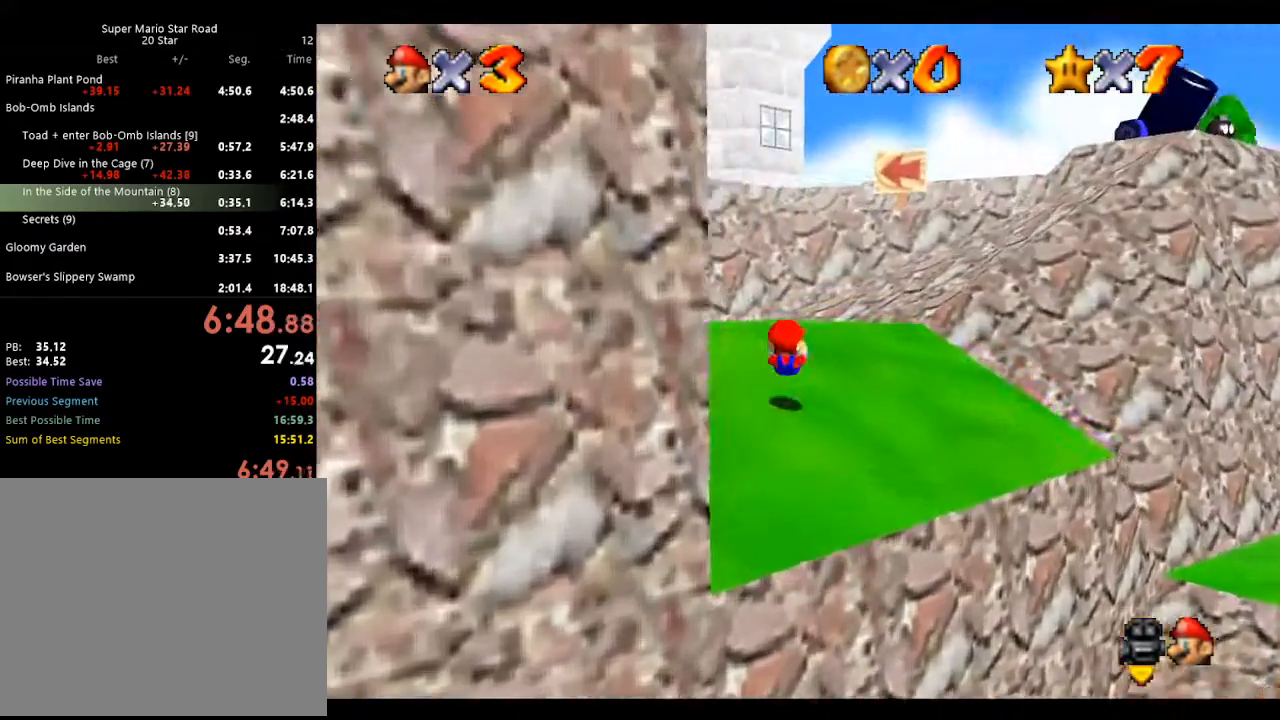
{"buttons": [], "left_stick": "up-right", "events": [[267, "A", "down"], [333, "A", "up"], [333, "left_stick", "up-right"]]}
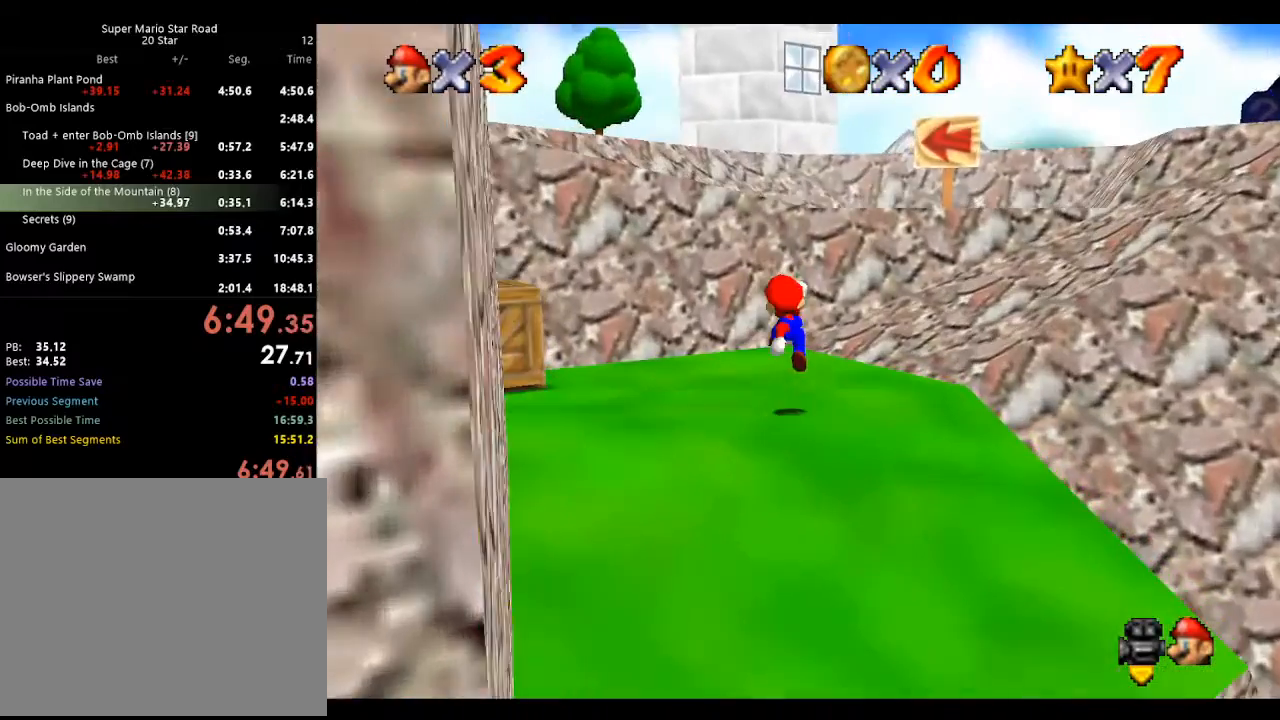
{"buttons": ["A"], "left_stick": "up-right", "events": [[233, "A", "down"]]}
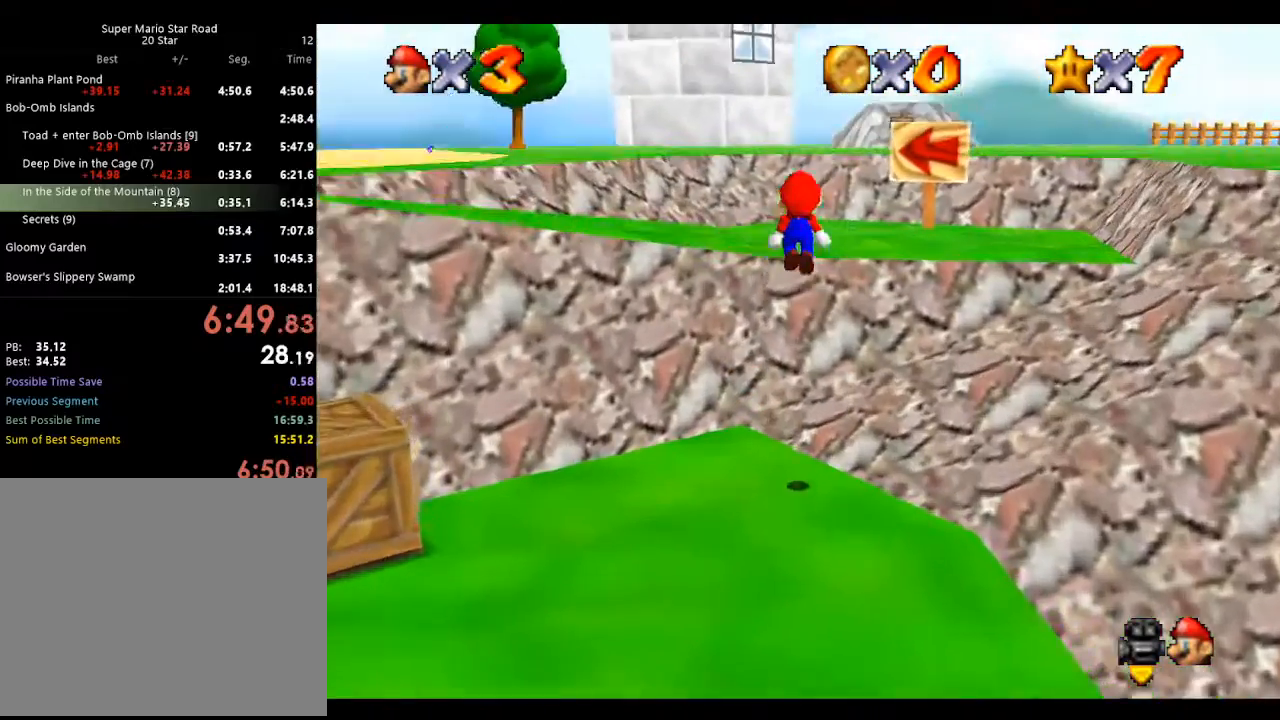
{"buttons": [], "left_stick": "up", "events": [[300, "A", "up"], [333, "left_stick", "up"]]}
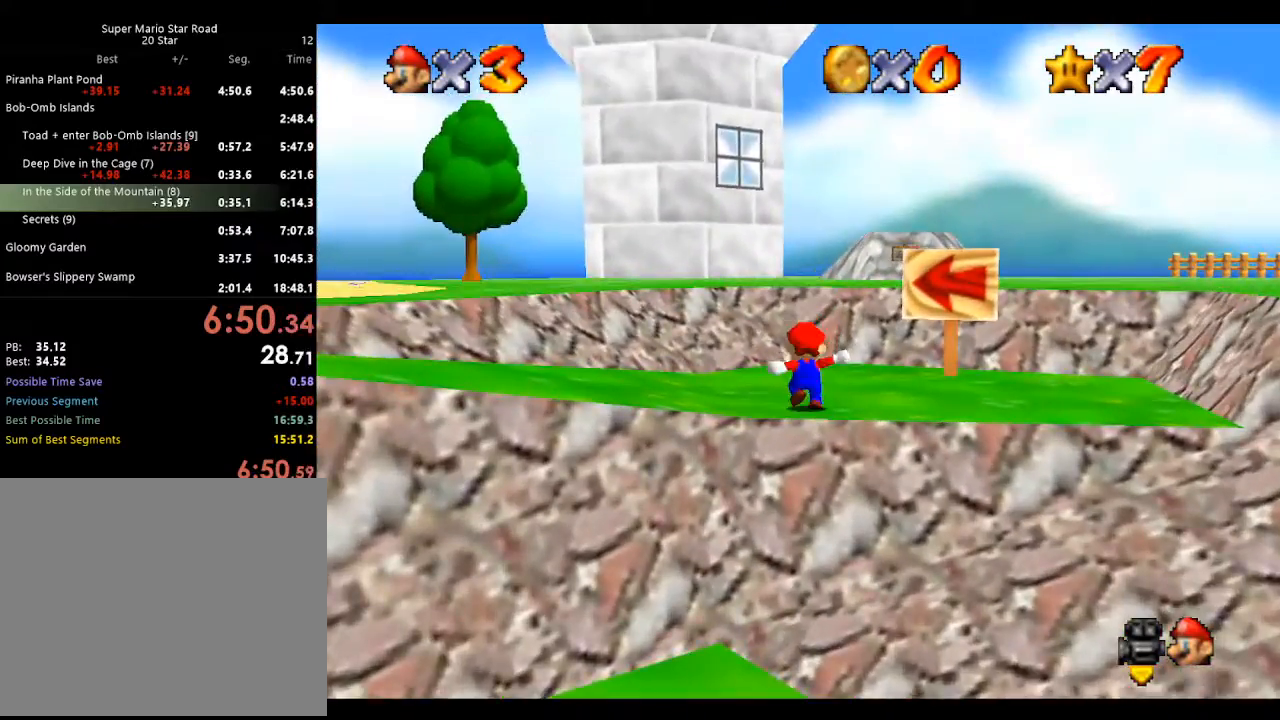
{"buttons": ["Z"], "left_stick": "up", "events": [[367, "Z", "down"], [400, "B", "down"], [500, "B", "up"]]}
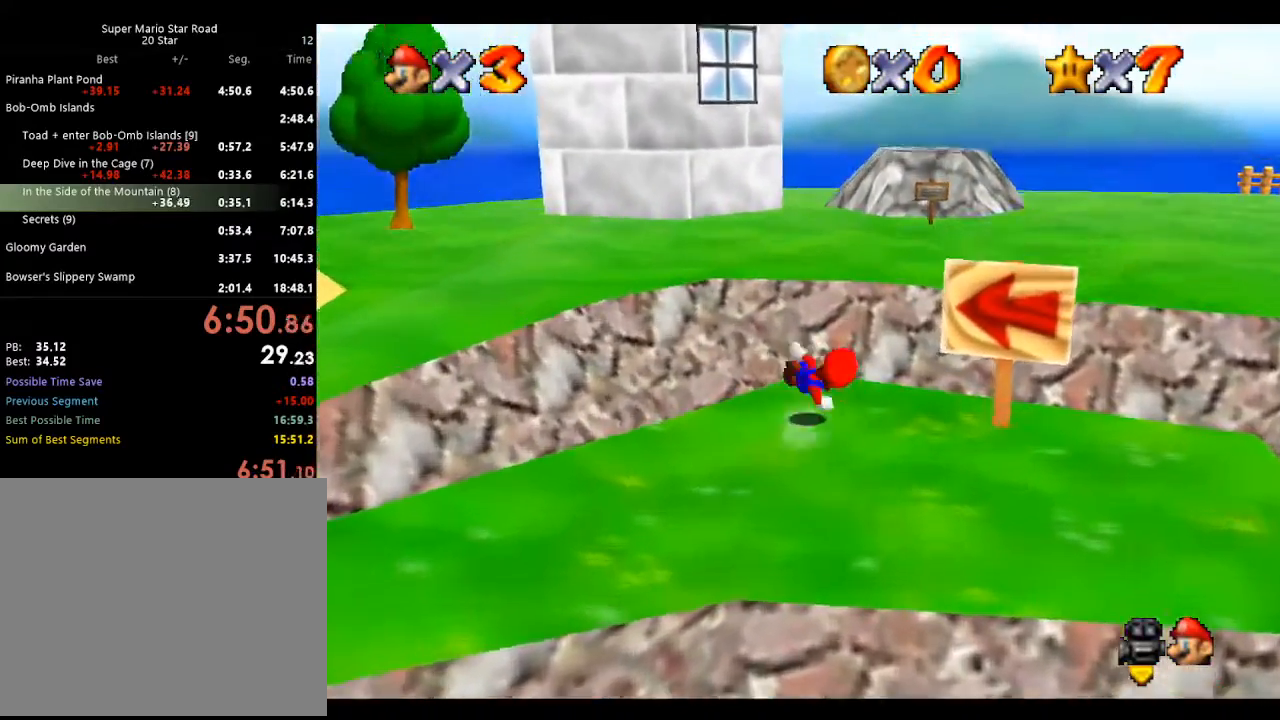
{"buttons": [], "left_stick": "up-left", "events": [[200, "C_UP", "down"], [300, "C_UP", "up"], [433, "Z", "up"], [467, "left_stick", "up-left"]]}
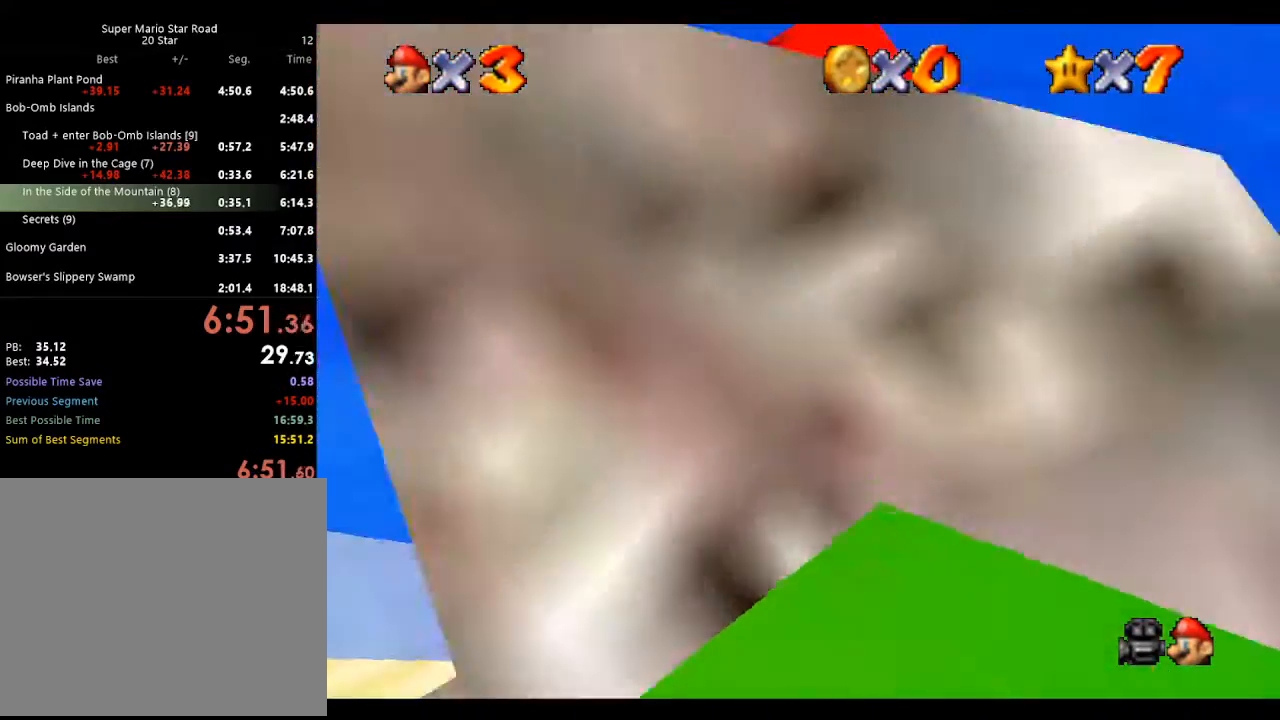
{"buttons": [], "left_stick": "up", "events": [[100, "left_stick", "left"], [200, "left_stick", "down-left"], [433, "left_stick", "up"]]}
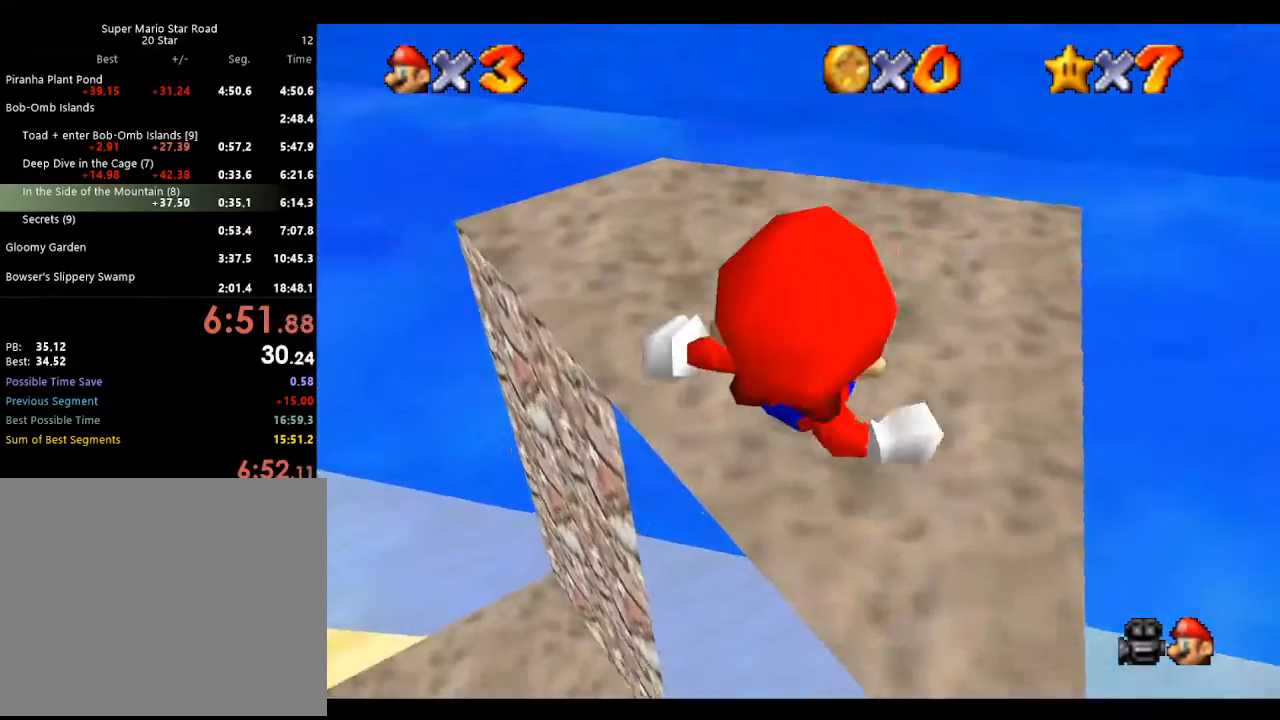
{"buttons": [], "left_stick": "up", "events": []}
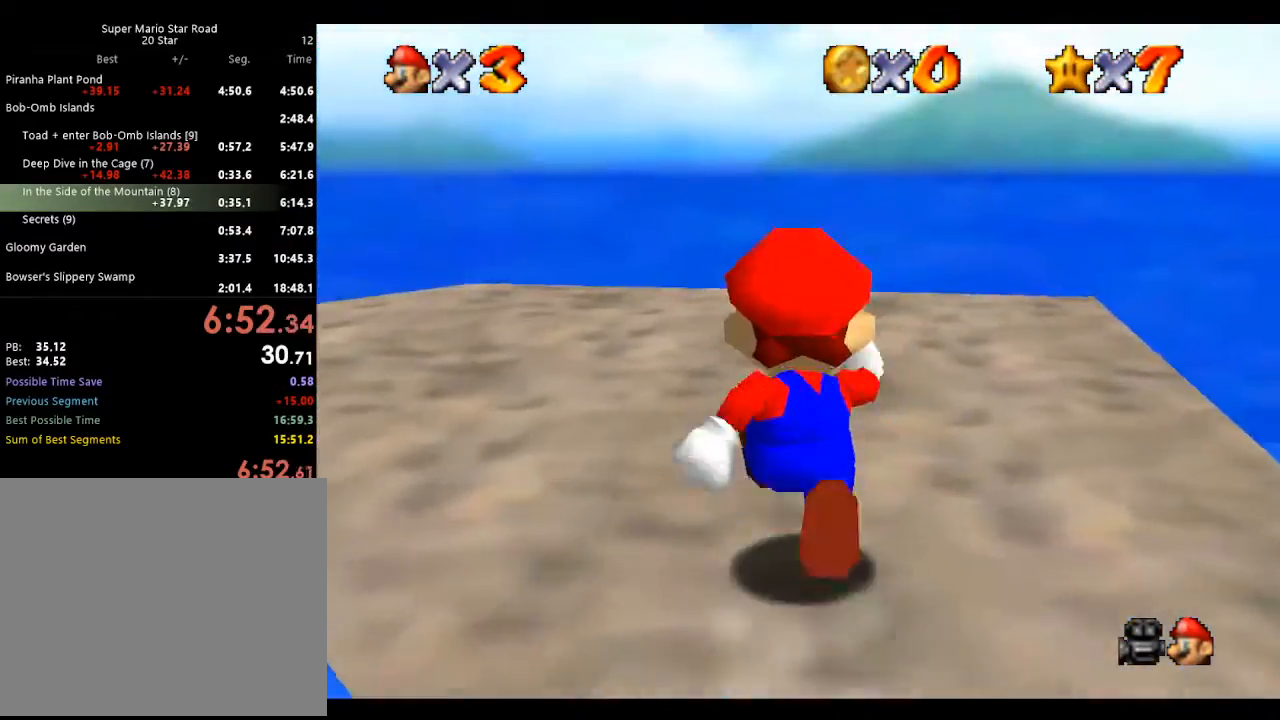
{"buttons": ["Z"], "left_stick": "up-right", "events": [[100, "left_stick", "right"], [267, "Z", "down"], [300, "A", "down"], [300, "left_stick", "up-right"], [433, "A", "up"]]}
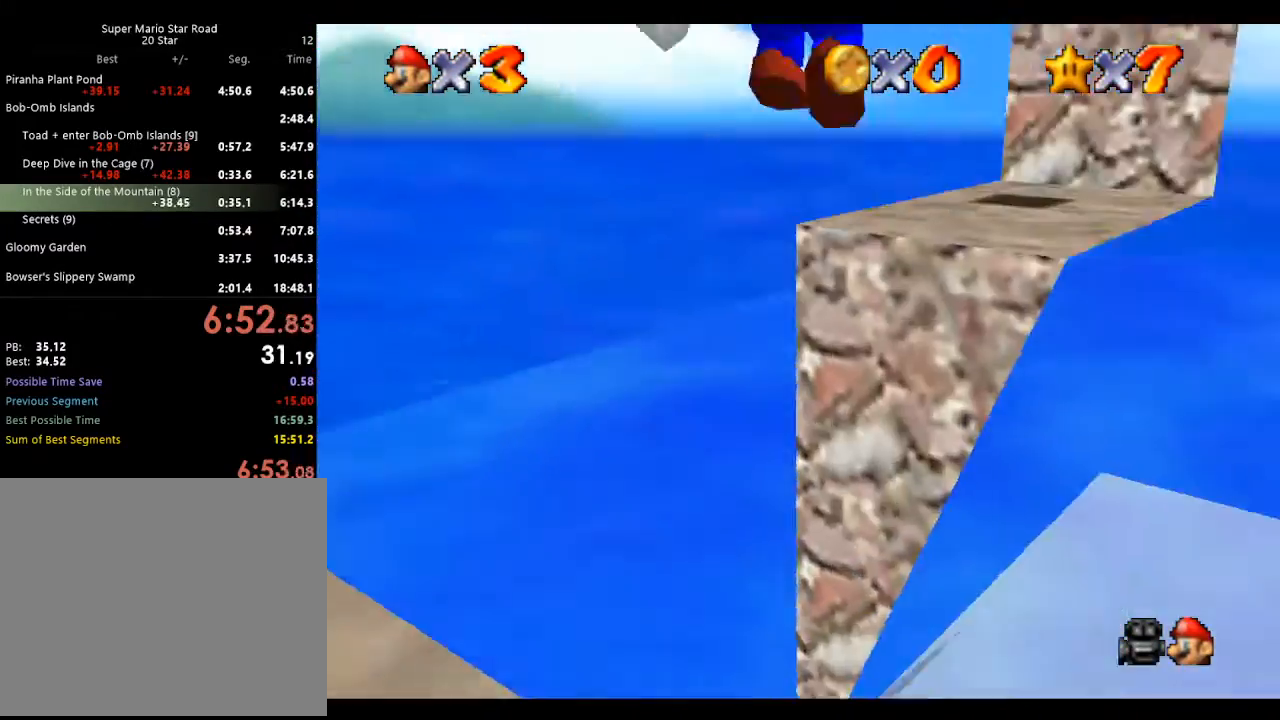
{"buttons": [], "left_stick": "down-right", "events": [[67, "Z", "up"], [133, "left_stick", "up-left"], [333, "left_stick", "down-right"]]}
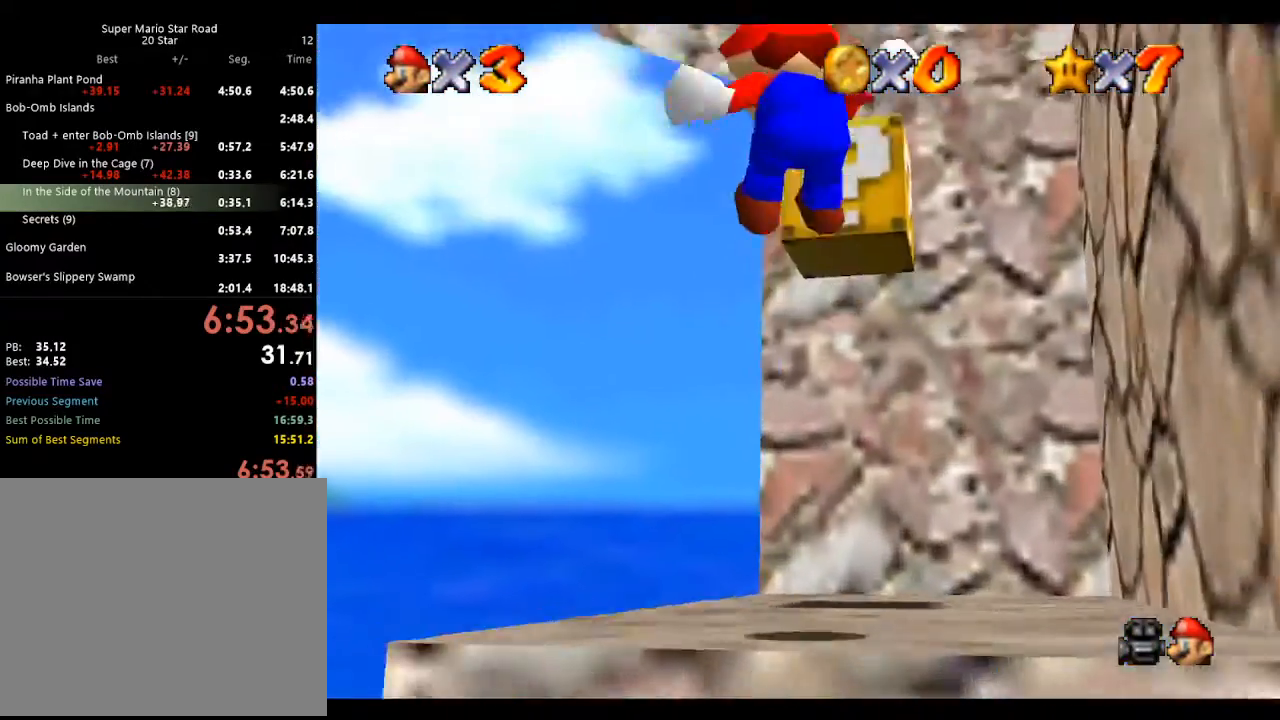
{"buttons": [], "left_stick": "center", "events": [[200, "left_stick", "center"]]}
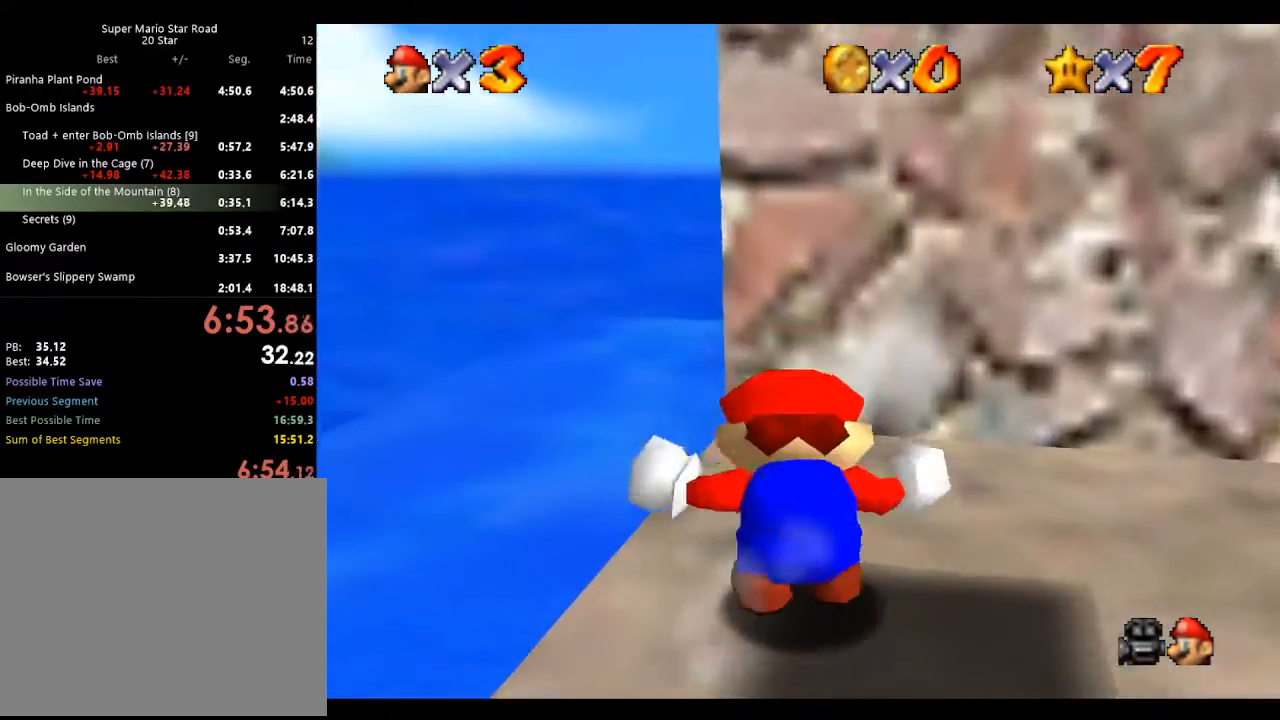
{"buttons": [], "left_stick": "center", "events": [[233, "A", "down"], [400, "Z", "down"], [467, "A", "up"], [500, "Z", "up"]]}